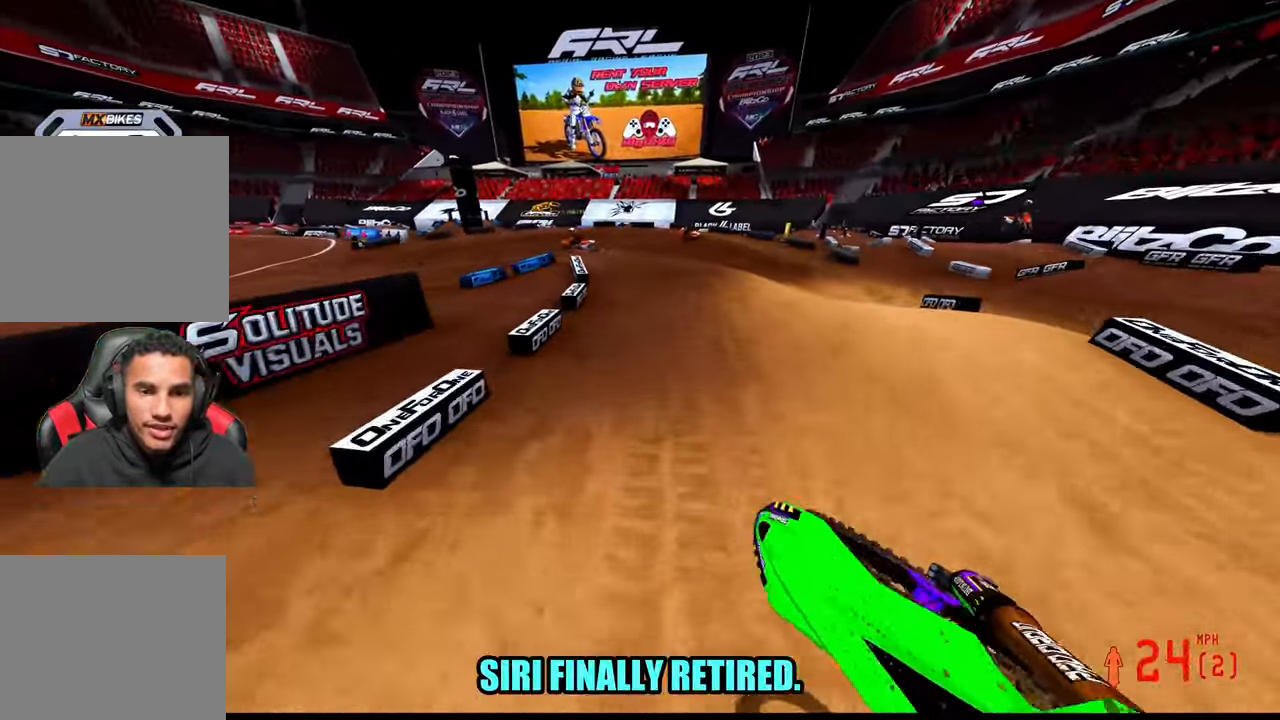
Gameplay with a controller (PlayStation layout); each line is a JSON object with the inputs held at the frame after it (dt_ms = milliseconds from this image to that frame). "button_events" lists button changes between this image and that frame as [ms after this image, input, new state], when the widget could be followed in between (sticks are given only as held states). Not read: L2 TOUCHPAD.
{"dt_ms": 1000, "buttons": [], "left_stick": "up-left", "right_stick": "center", "button_events": [[450, "R3", "down"], [550, "R3", "up"], [684, "R2", "up"]]}
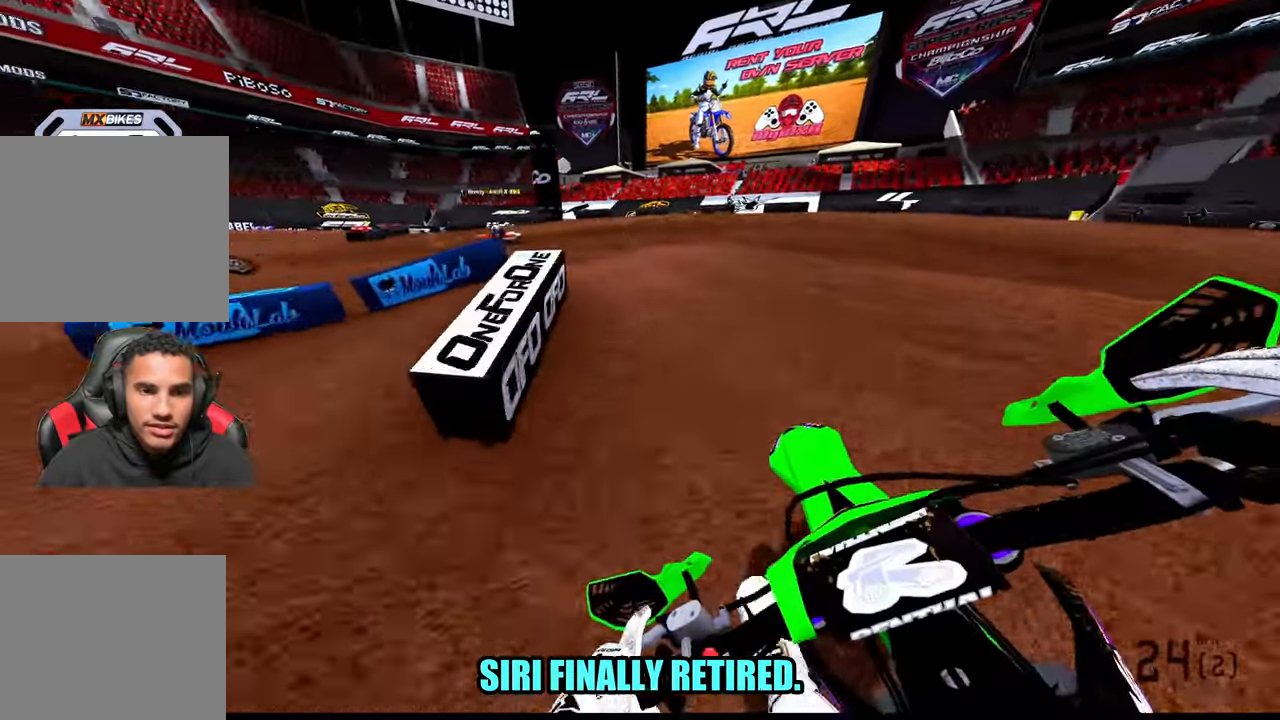
{"dt_ms": 500, "buttons": [], "left_stick": "up-left", "right_stick": "up-right"}
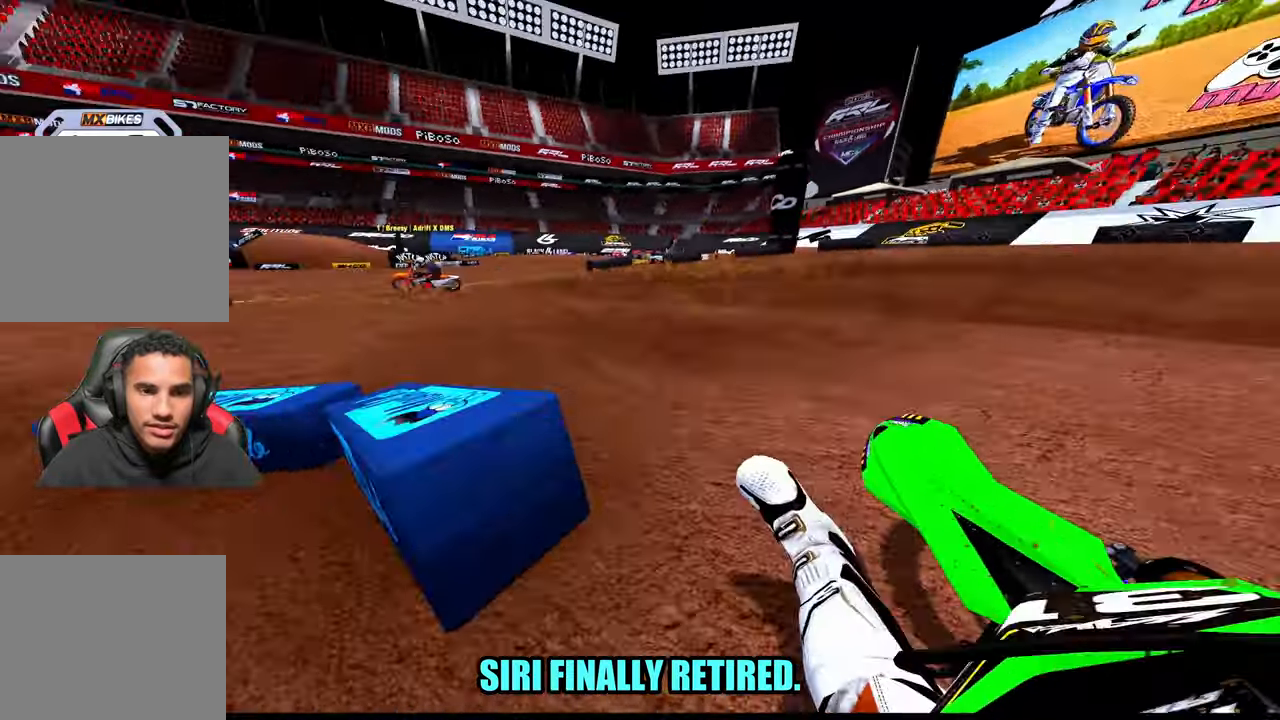
{"dt_ms": 500, "buttons": ["R2"], "left_stick": "up-left", "right_stick": "up-right", "button_events": [[150, "R2", "down"]]}
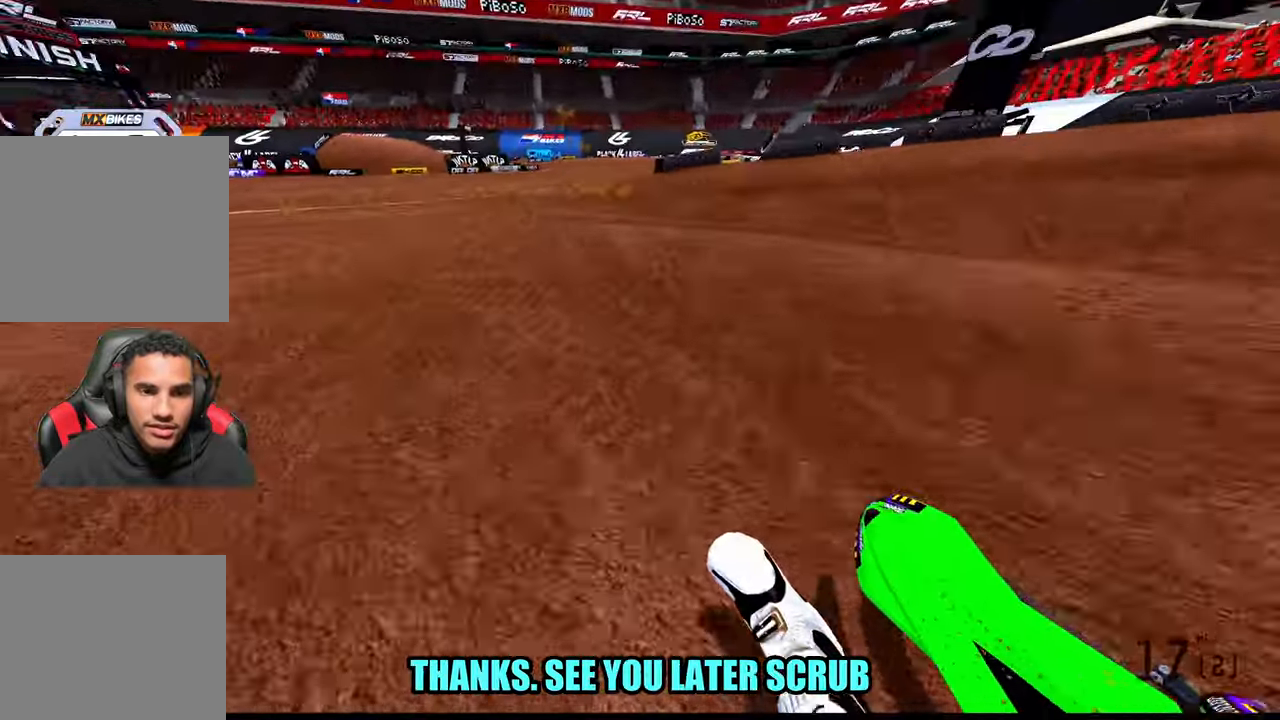
{"dt_ms": 500, "buttons": ["R2"], "left_stick": "up-left", "right_stick": "up-right", "button_events": []}
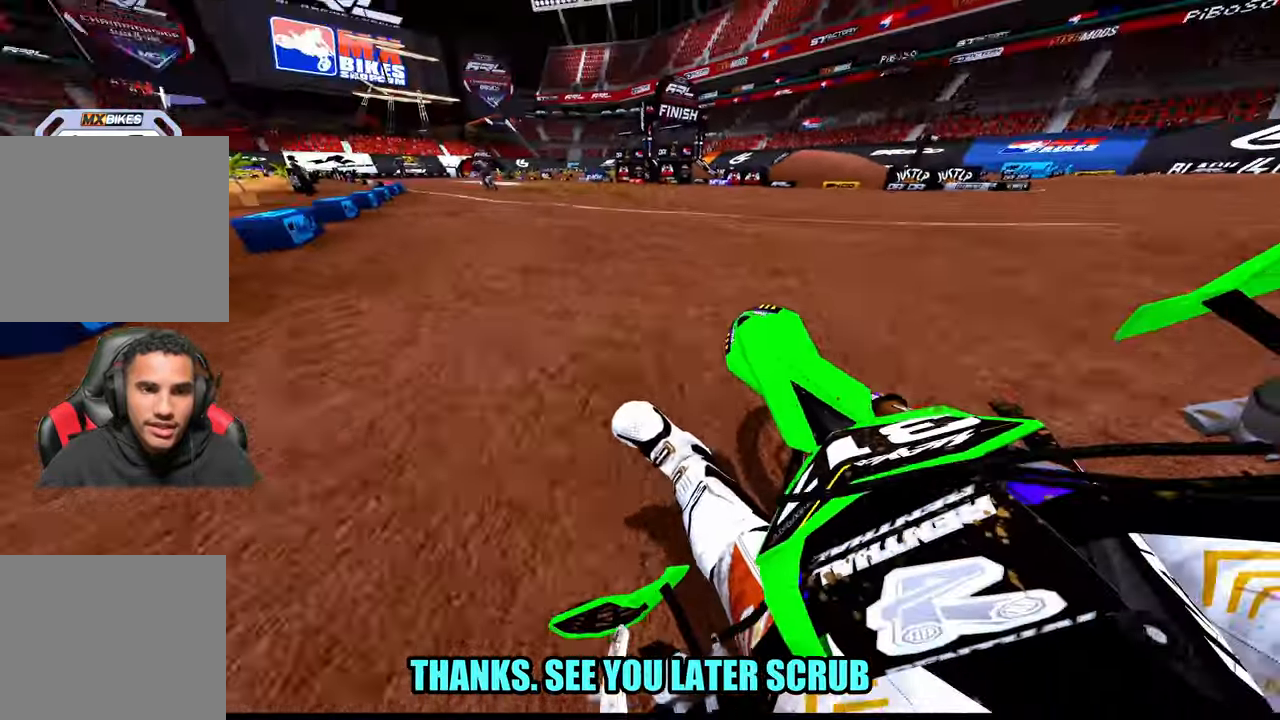
{"dt_ms": 500, "buttons": ["R2"], "left_stick": "up-left", "right_stick": "down", "button_events": []}
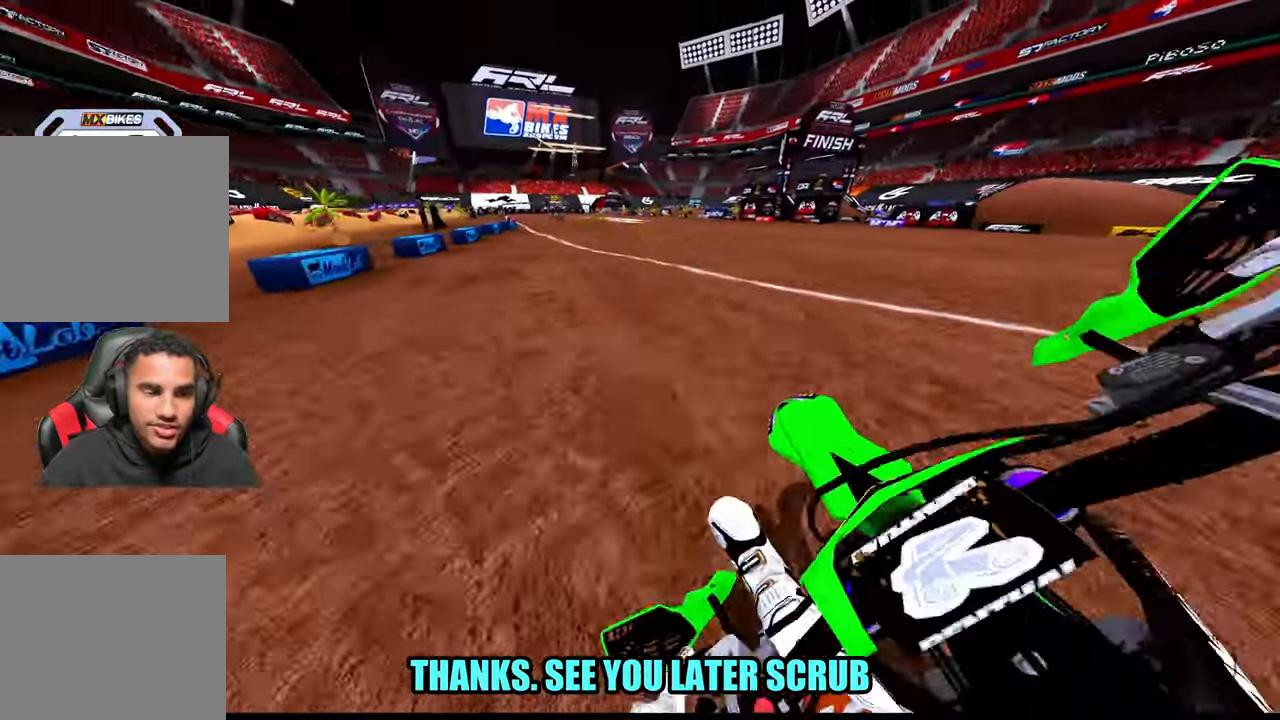
{"dt_ms": 500, "buttons": ["R2"], "left_stick": "up-left", "right_stick": "down", "button_events": []}
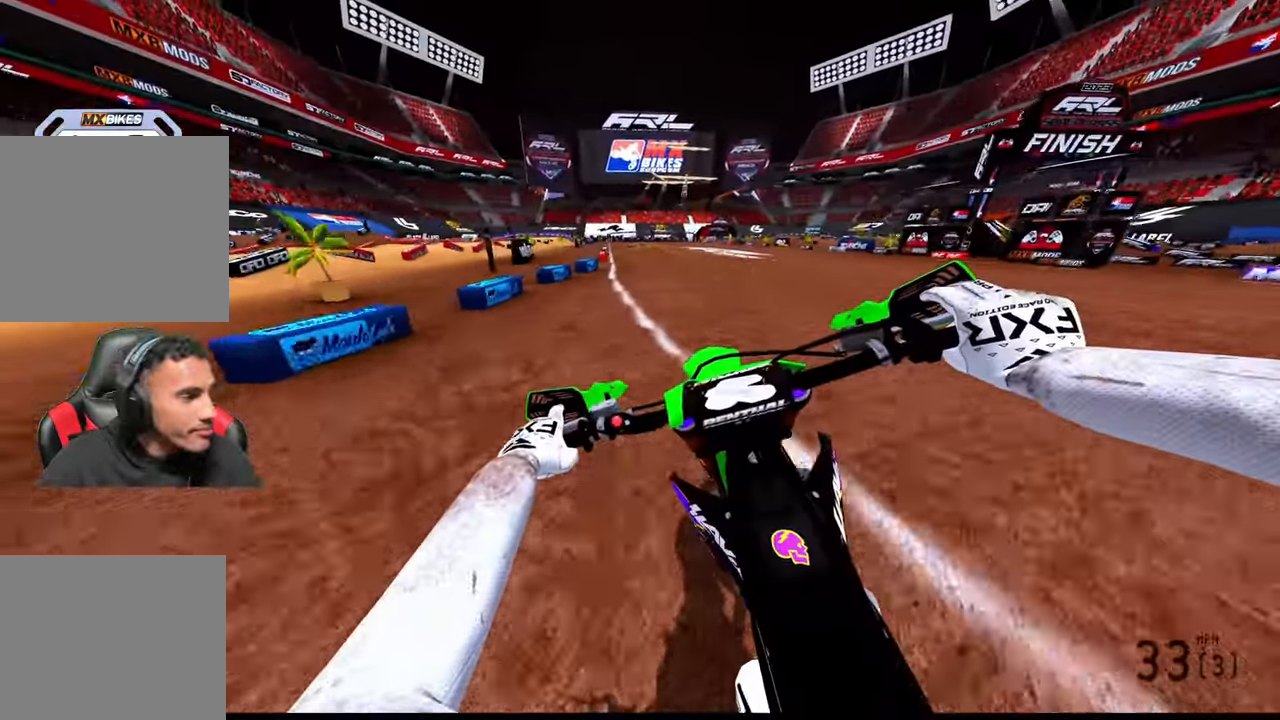
{"dt_ms": 500, "buttons": ["R2"], "left_stick": "center", "right_stick": "down", "button_events": []}
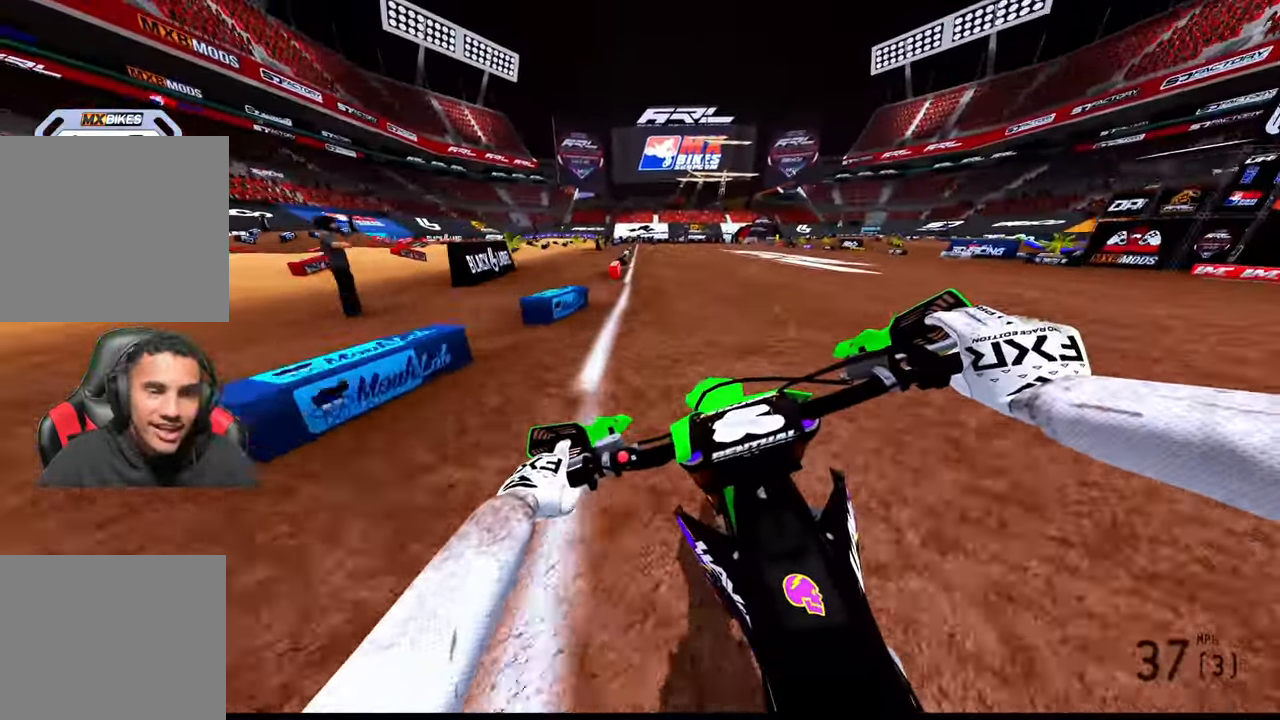
{"dt_ms": 500, "buttons": ["R2"], "left_stick": "center", "right_stick": "down", "button_events": []}
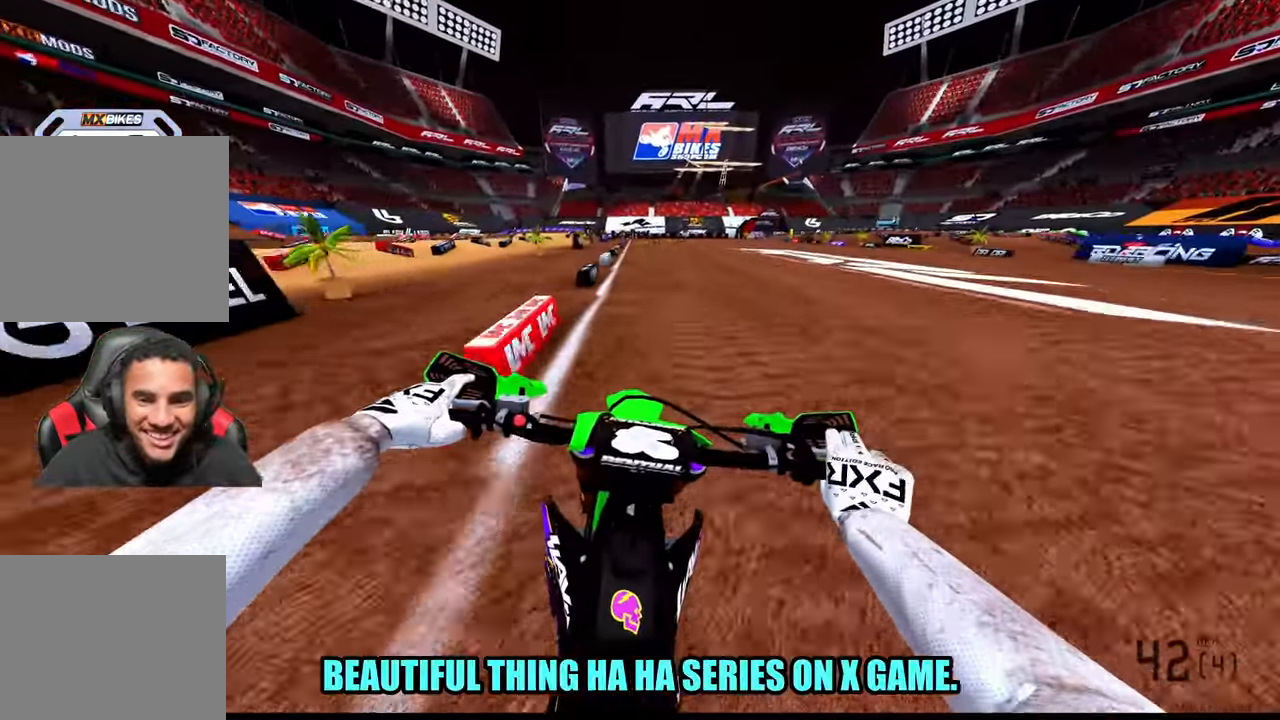
{"dt_ms": 1000, "buttons": ["R2"], "left_stick": "up", "right_stick": "center", "button_events": [[484, "L3", "down"], [584, "L3", "up"]]}
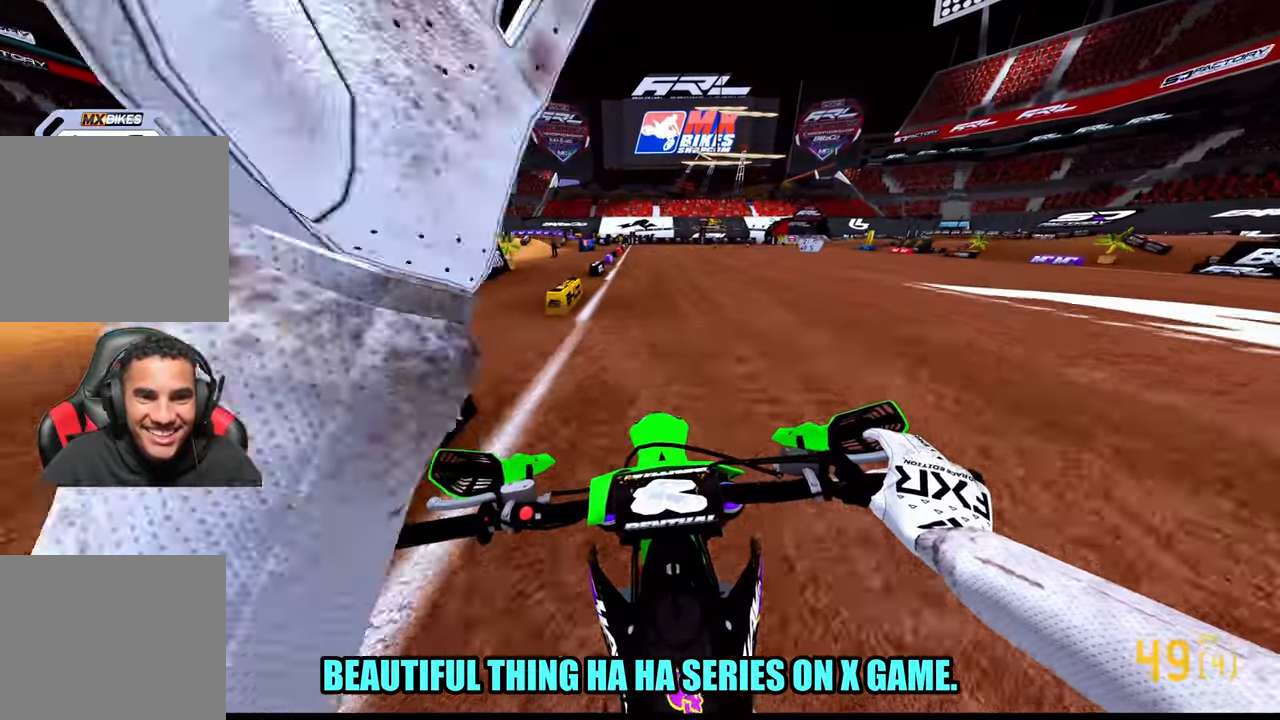
{"dt_ms": 500, "buttons": ["R2"], "left_stick": "up", "right_stick": "center", "button_events": []}
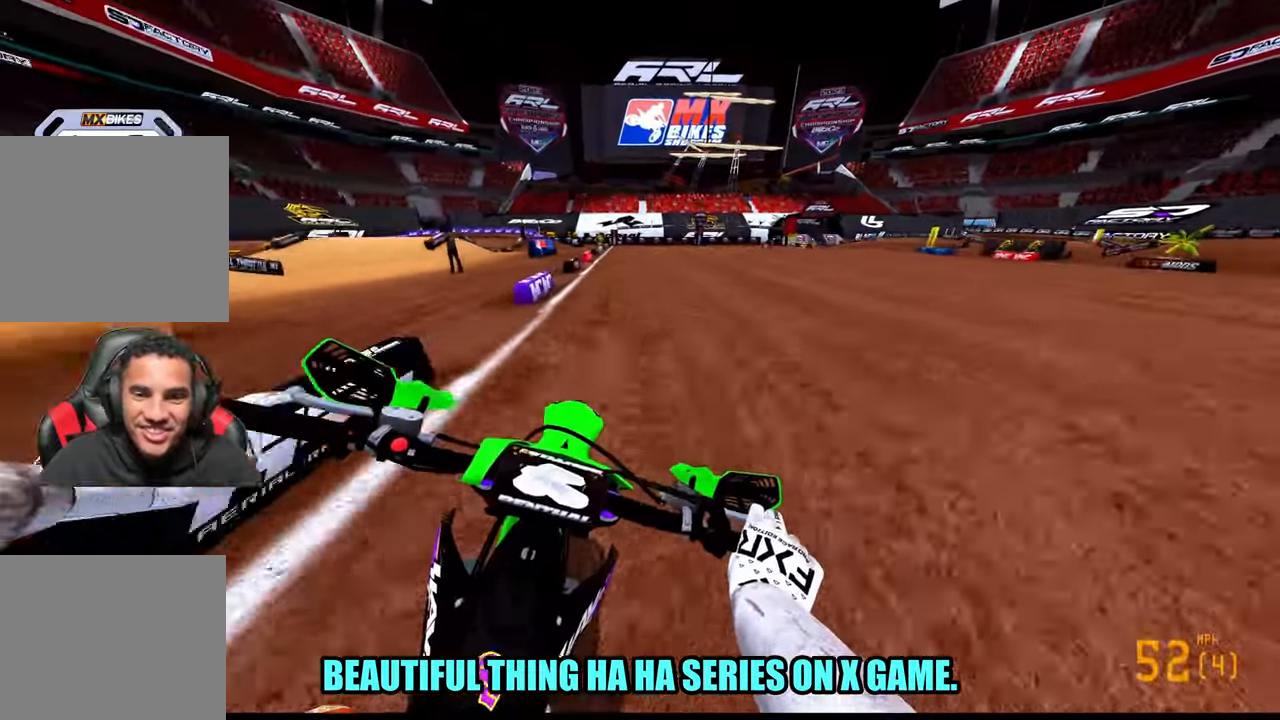
{"dt_ms": 500, "buttons": [], "left_stick": "up-right", "right_stick": "down-left", "button_events": [[500, "R2", "up"]]}
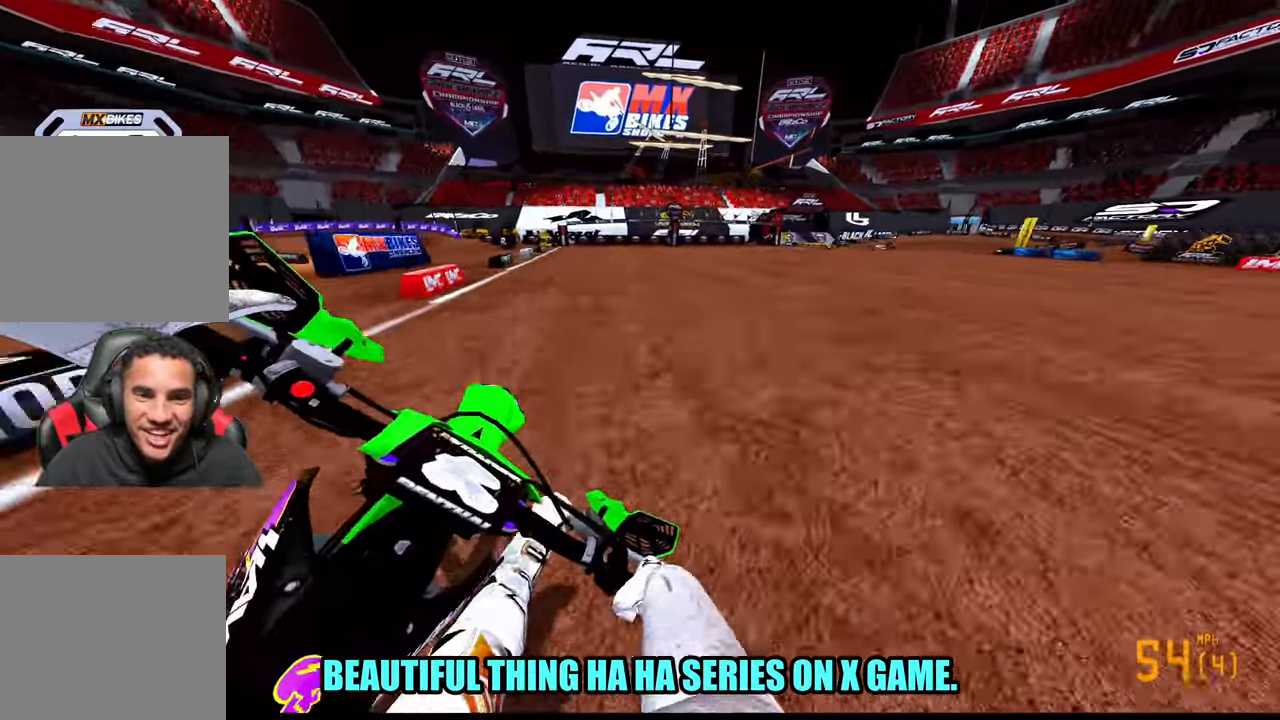
{"dt_ms": 1000, "buttons": ["R2"], "left_stick": "up-right", "right_stick": "down-left"}